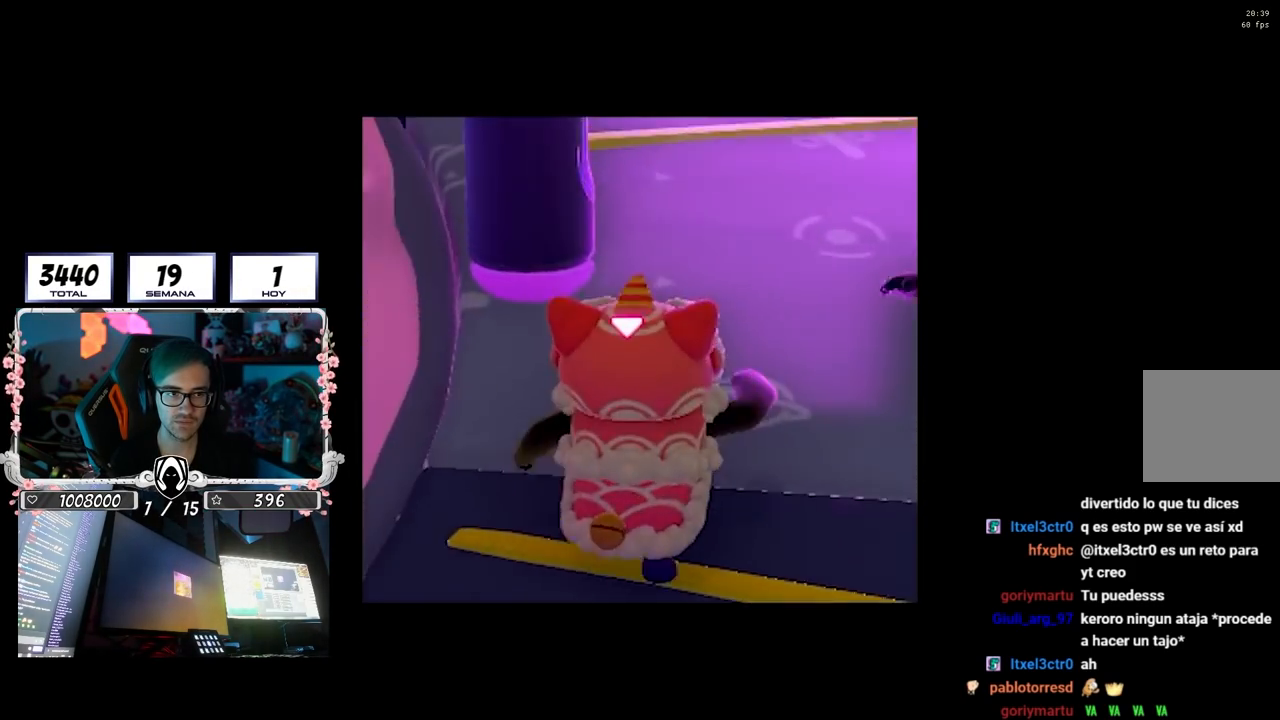
Gameplay with a controller (PlayStation layout); each line is a JSON object with the inputs held at the frame after it. "events" lists button and stick changes between this image and that frame as [ms after this image, input, new state], when the widget could be followed in between. Not read: R3.
{"buttons": [], "left_stick": "up", "right_stick": "left", "events": [[67, "left_stick", "up"], [200, "right_stick", "center"], [350, "right_stick", "left"]]}
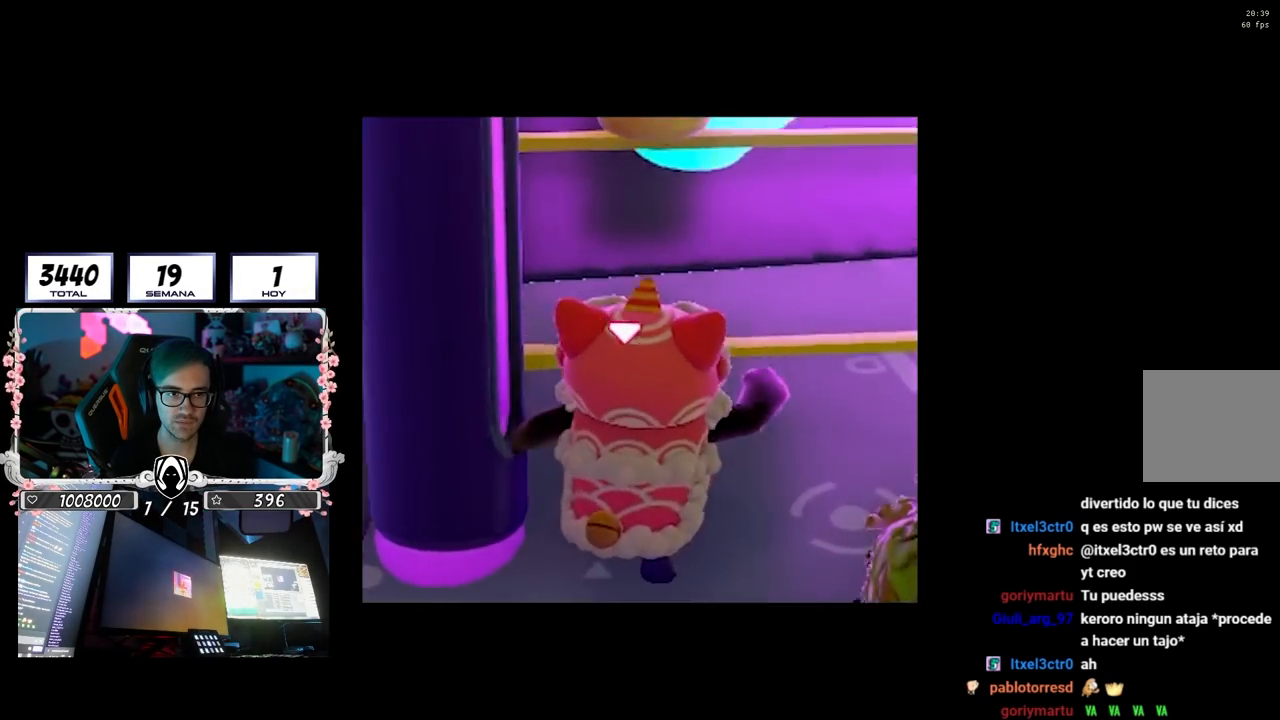
{"buttons": [], "left_stick": "up", "right_stick": "left", "events": [[17, "left_stick", "up-right"], [67, "right_stick", "up-left"], [367, "right_stick", "center"], [450, "left_stick", "up"], [450, "right_stick", "left"]]}
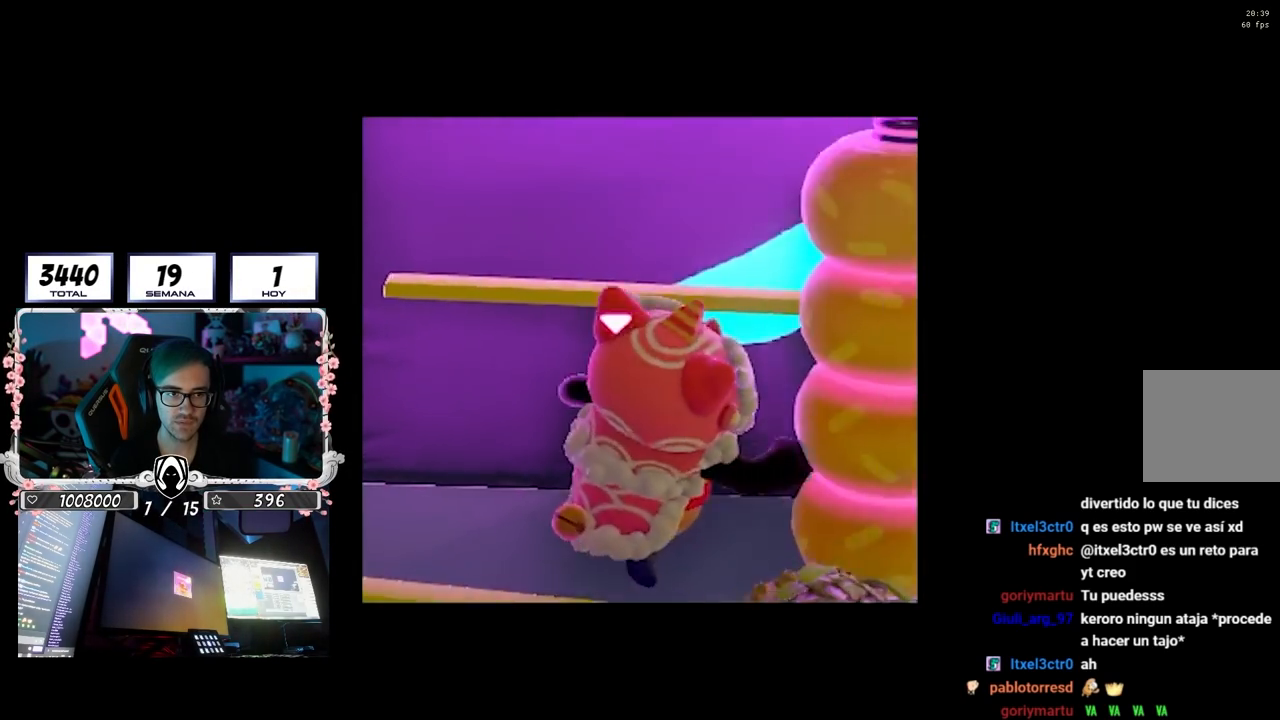
{"buttons": [], "left_stick": "up", "right_stick": "up-left", "events": [[183, "right_stick", "up-left"], [400, "right_stick", "center"], [467, "right_stick", "up-left"]]}
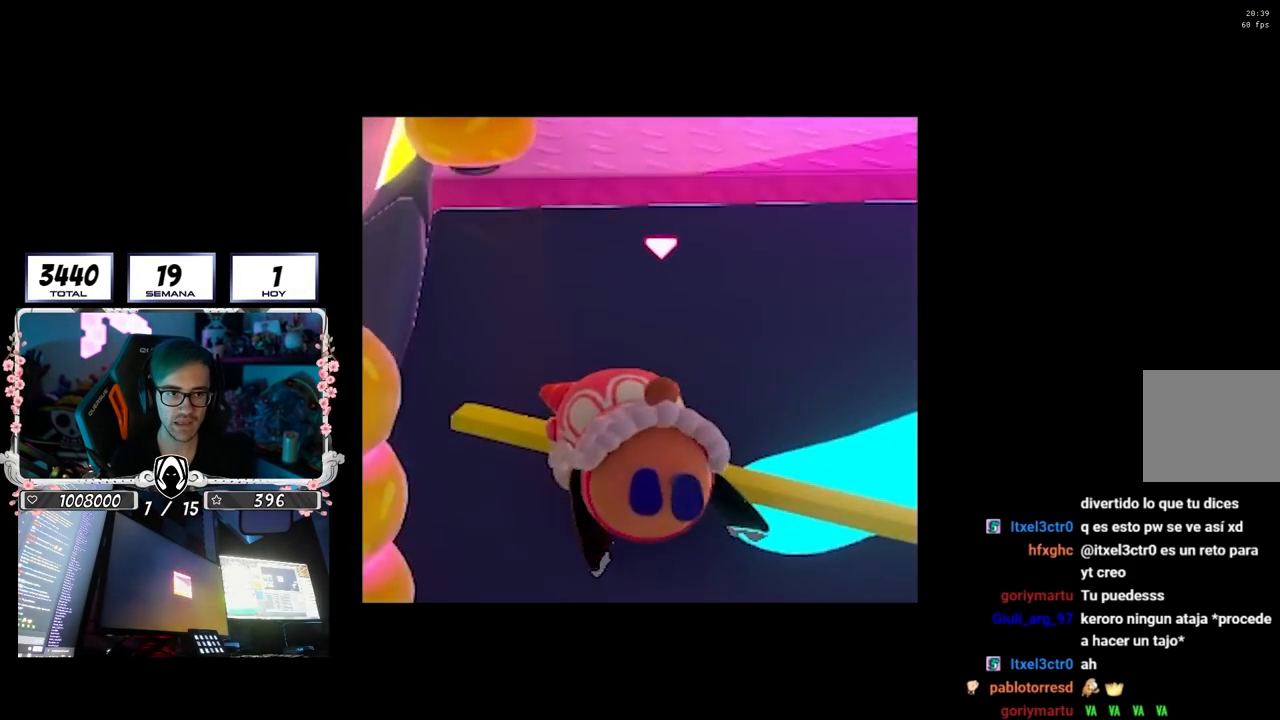
{"buttons": [], "left_stick": "up", "right_stick": "center", "events": [[117, "right_stick", "center"], [383, "right_stick", "down"], [483, "right_stick", "center"]]}
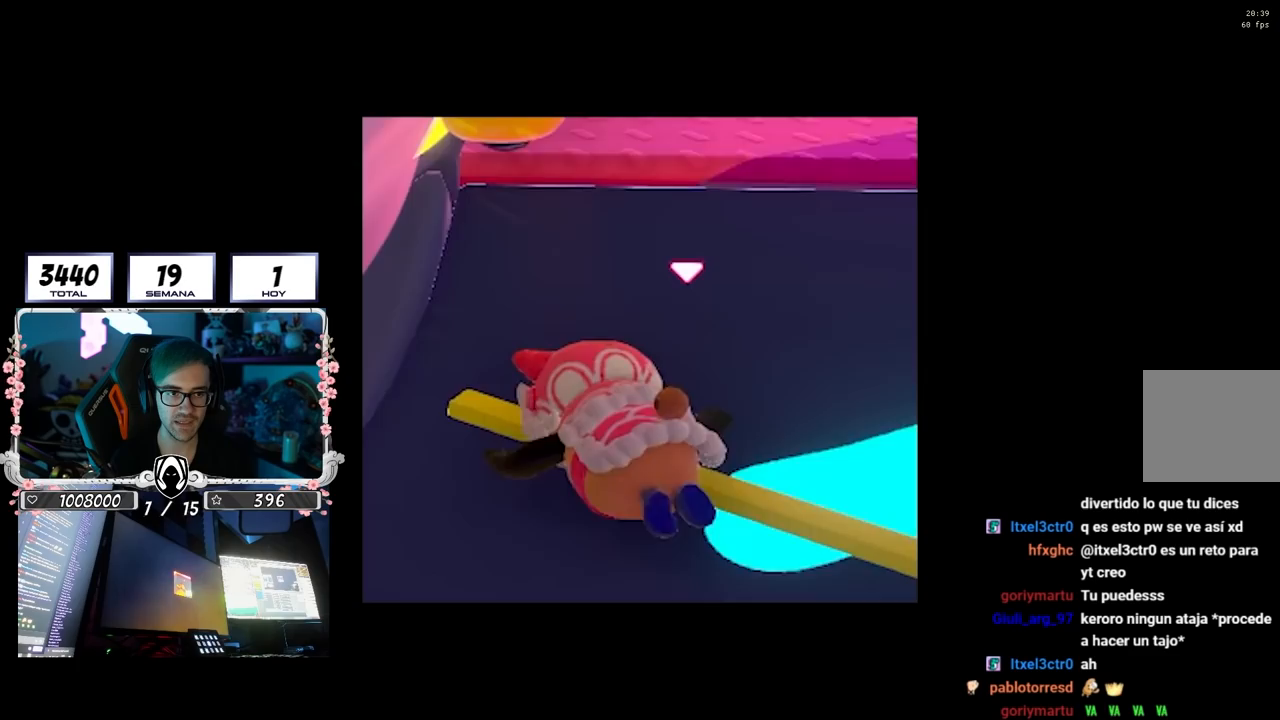
{"buttons": [], "left_stick": "right", "right_stick": "center", "events": [[167, "left_stick", "up-left"], [467, "left_stick", "right"]]}
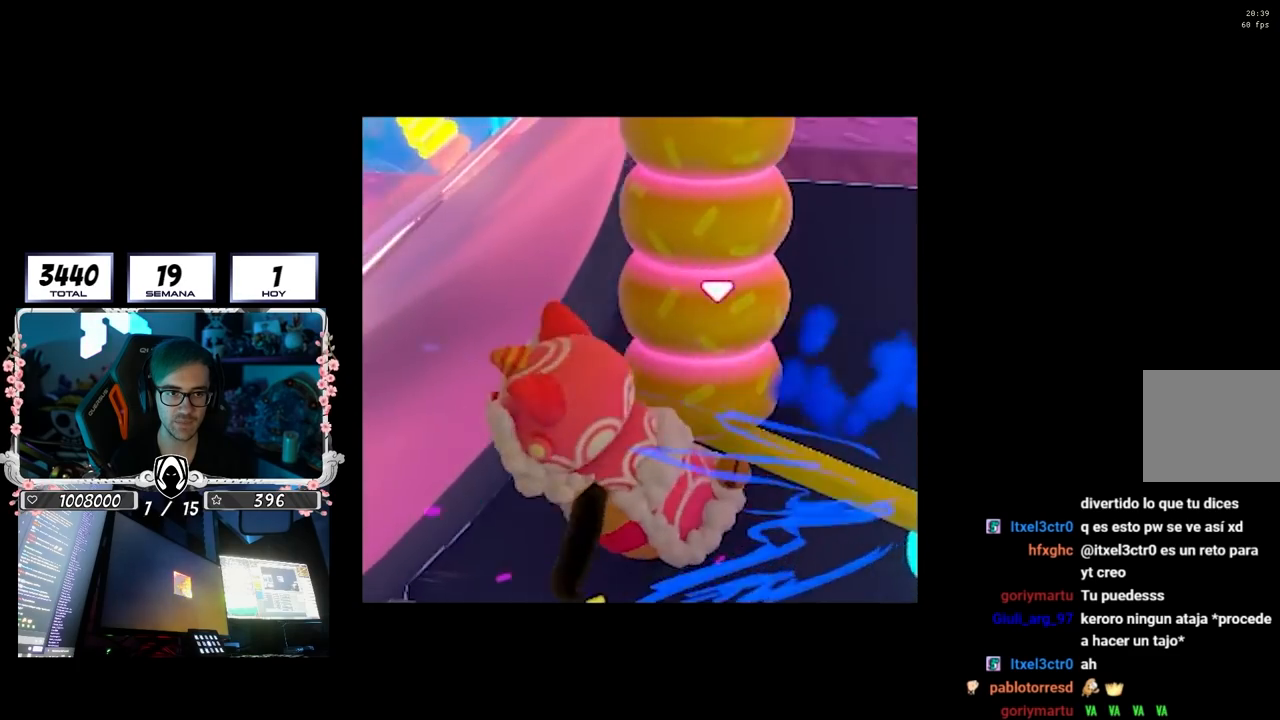
{"buttons": [], "left_stick": "up-right", "right_stick": "up", "events": [[17, "right_stick", "up-right"], [150, "right_stick", "center"], [183, "left_stick", "up"], [333, "left_stick", "up-right"], [467, "right_stick", "up"]]}
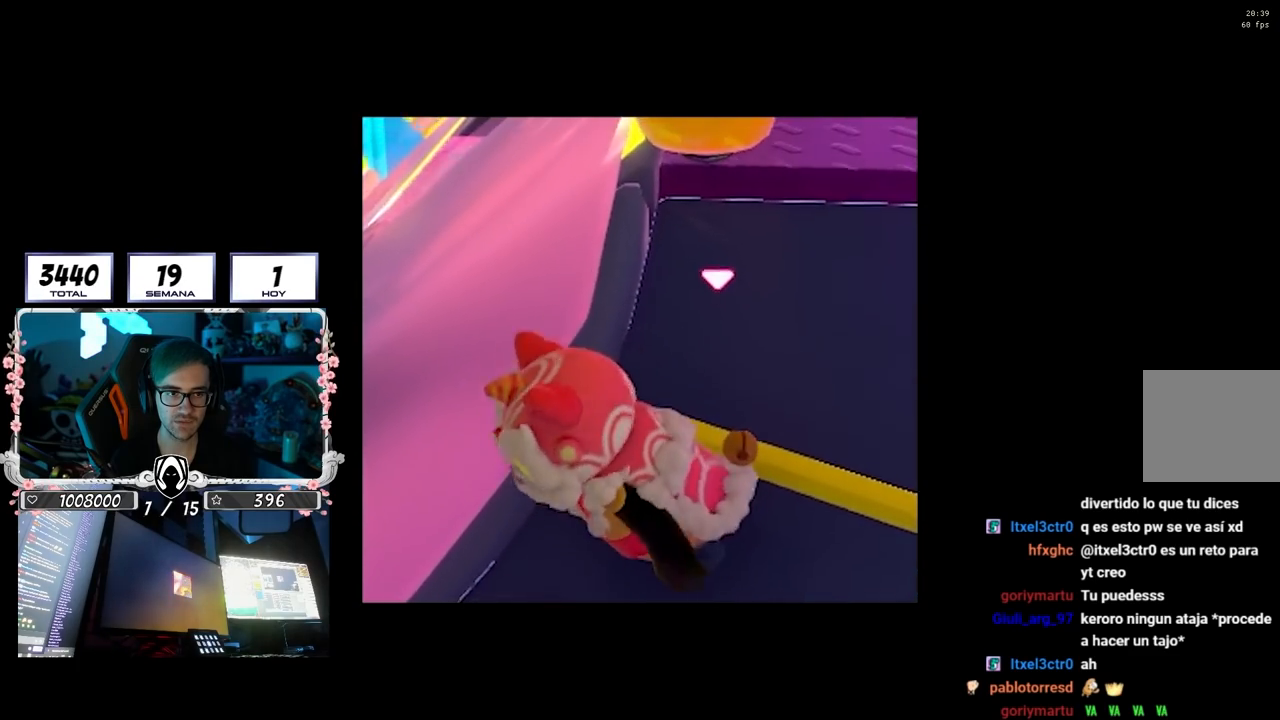
{"buttons": [], "left_stick": "up-right", "right_stick": "center", "events": [[100, "right_stick", "center"], [233, "right_stick", "down"], [350, "right_stick", "center"]]}
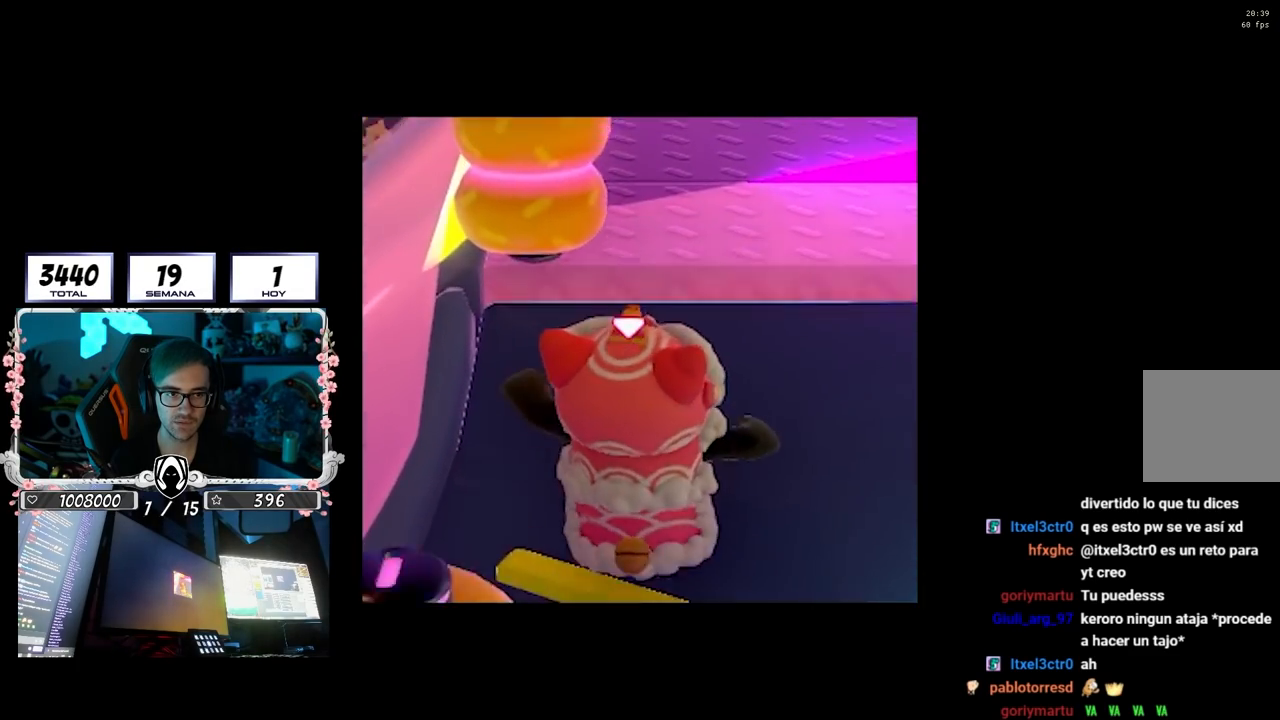
{"buttons": [], "left_stick": "down-right", "right_stick": "center", "events": [[33, "right_stick", "up"], [133, "right_stick", "center"], [200, "CROSS", "down"], [283, "left_stick", "up"], [333, "CROSS", "up"], [500, "left_stick", "down-right"]]}
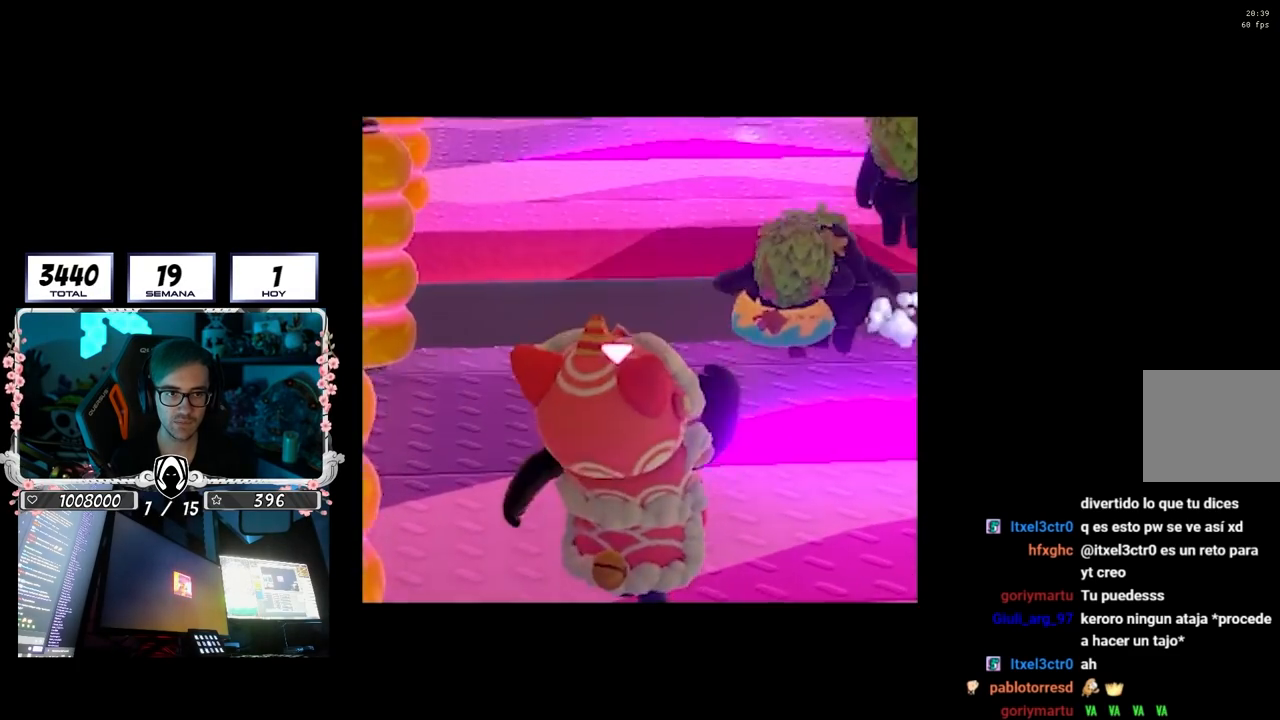
{"buttons": [], "left_stick": "up-left", "right_stick": "center", "events": [[50, "right_stick", "up-left"], [150, "left_stick", "up"], [167, "right_stick", "center"], [467, "left_stick", "up-left"]]}
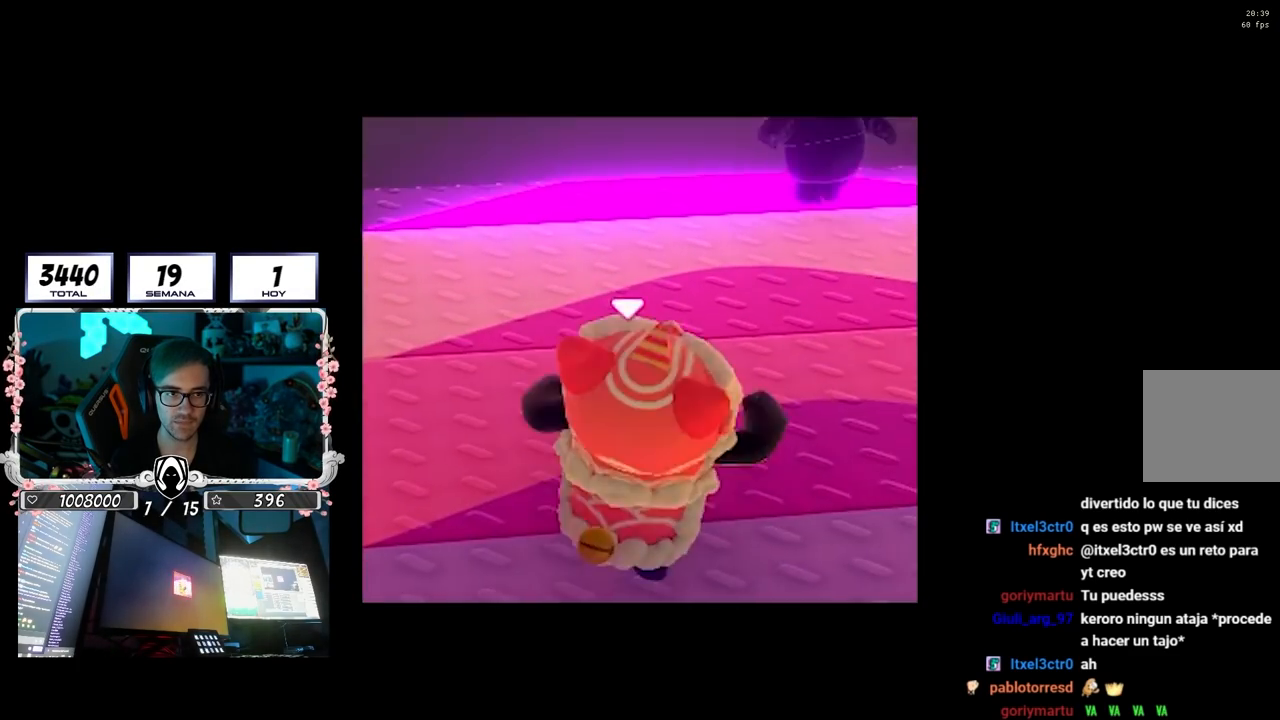
{"buttons": [], "left_stick": "up", "right_stick": "center", "events": [[250, "left_stick", "up"]]}
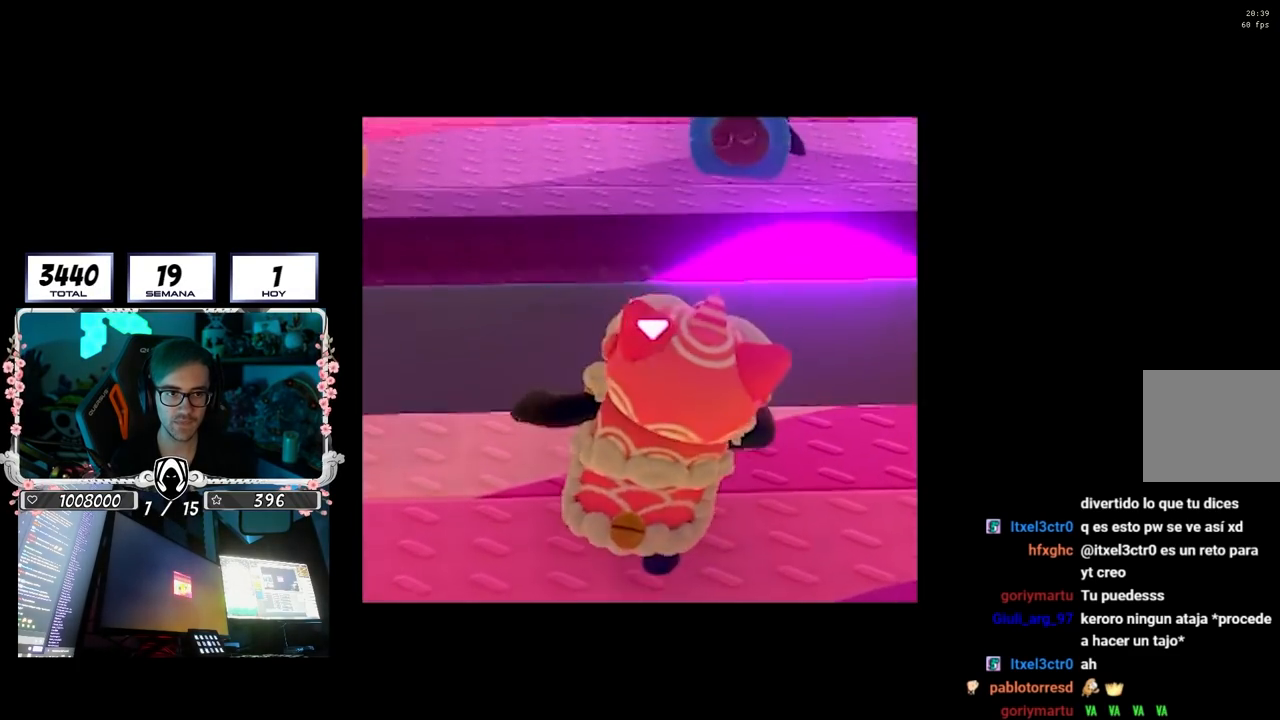
{"buttons": [], "left_stick": "up", "right_stick": "center", "events": [[83, "CROSS", "down"], [433, "CROSS", "up"]]}
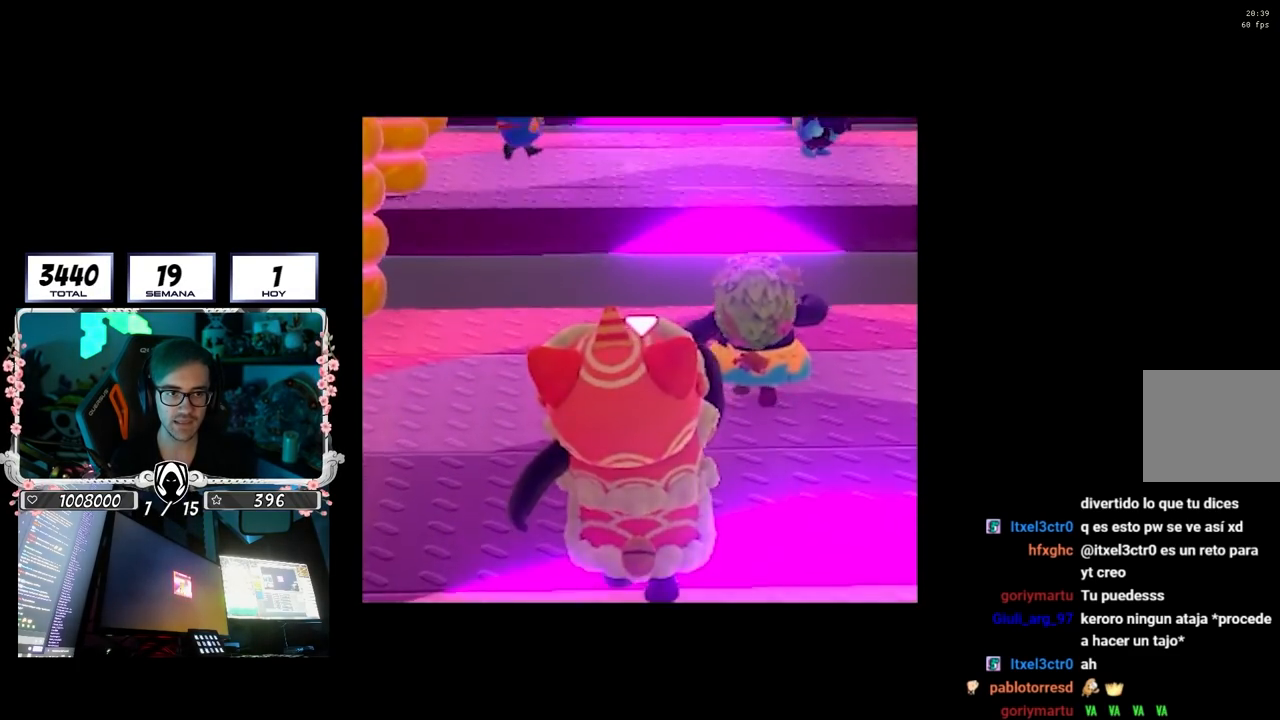
{"buttons": [], "left_stick": "down", "right_stick": "up", "events": [[117, "left_stick", "right"], [133, "right_stick", "up"], [200, "left_stick", "down"]]}
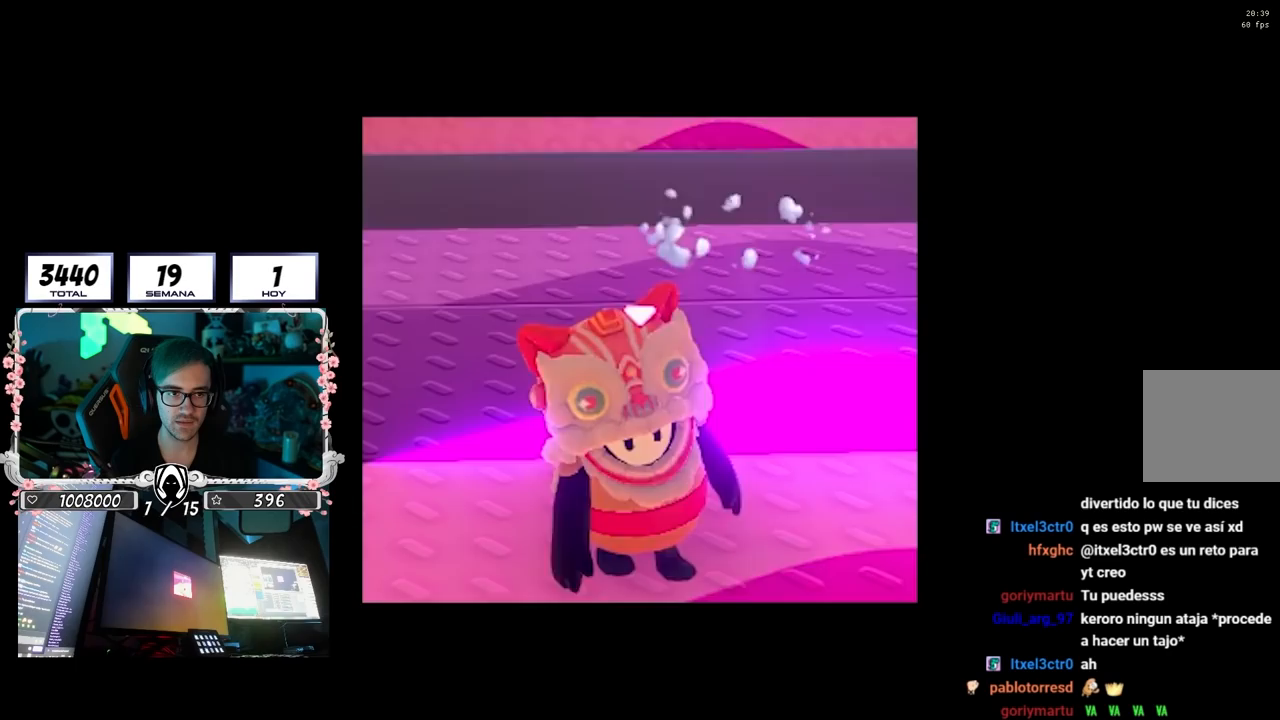
{"buttons": [], "left_stick": "down-right", "right_stick": "center", "events": [[317, "left_stick", "center"], [417, "left_stick", "down-right"], [450, "right_stick", "center"]]}
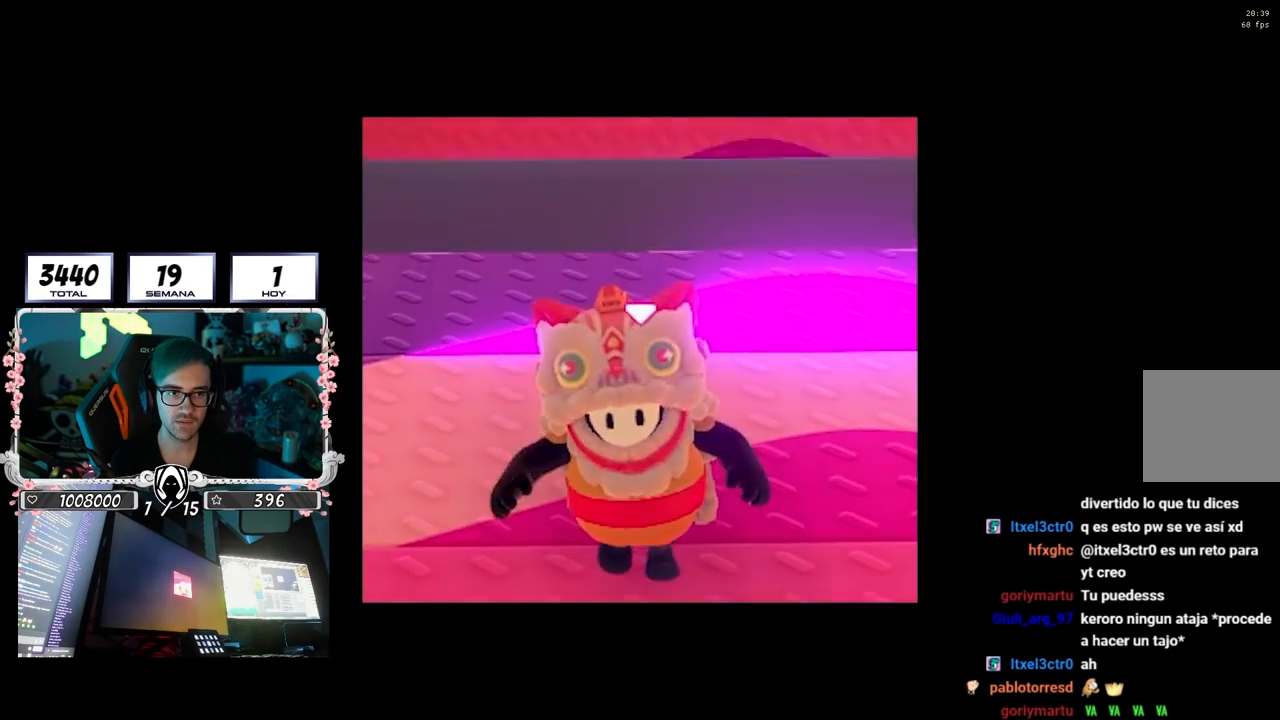
{"buttons": [], "left_stick": "up", "right_stick": "center", "events": [[267, "left_stick", "up"]]}
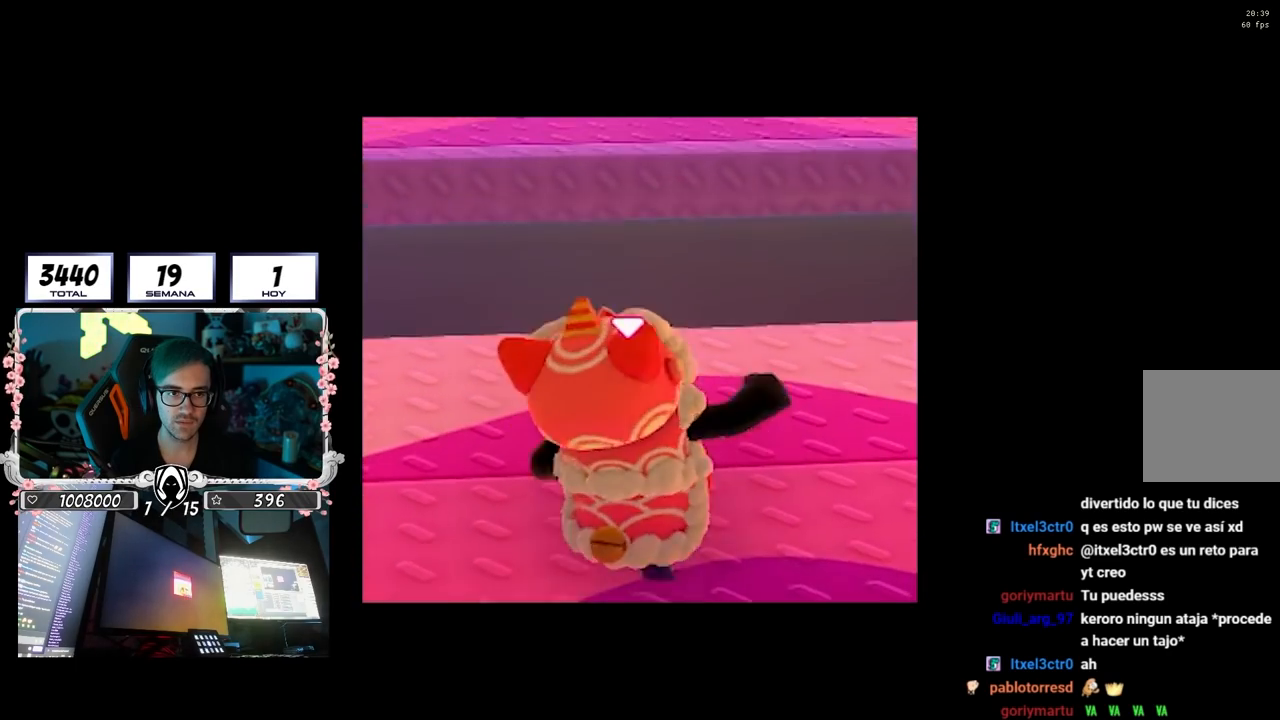
{"buttons": ["CROSS"], "left_stick": "up", "right_stick": "center", "events": [[317, "CROSS", "down"]]}
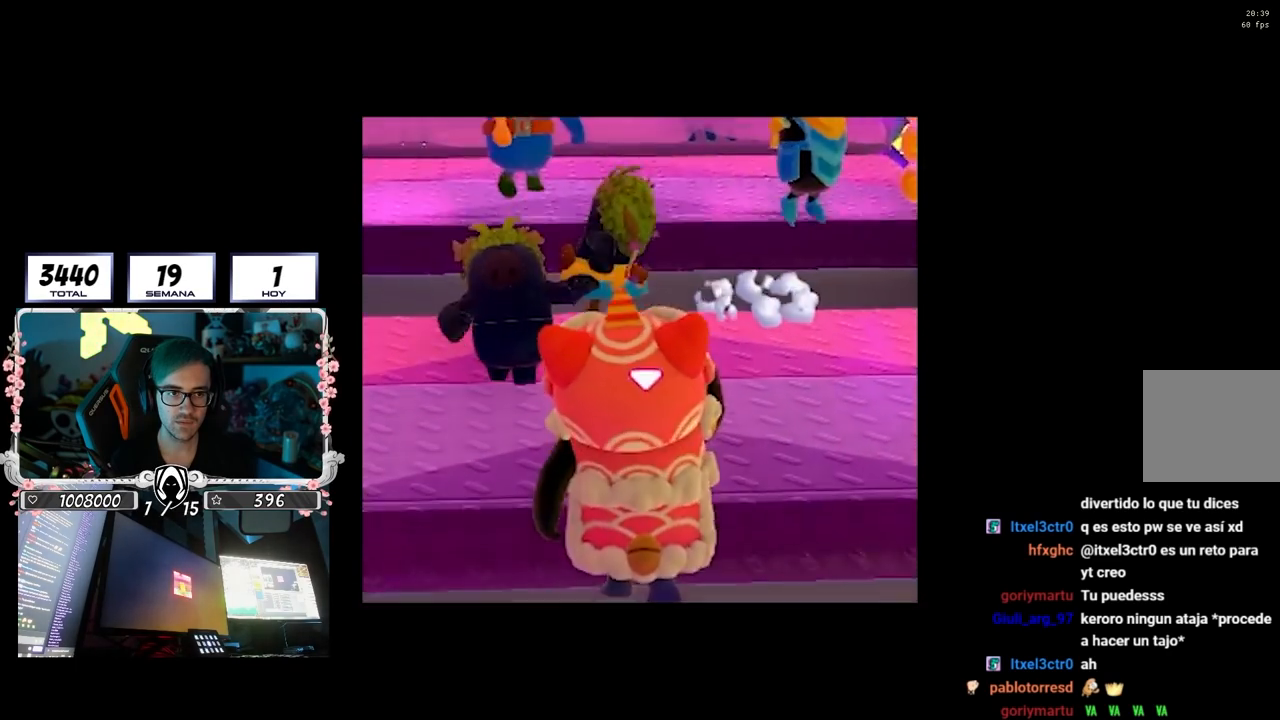
{"buttons": [], "left_stick": "down", "right_stick": "center", "events": [[150, "CROSS", "up"], [300, "left_stick", "right"], [350, "right_stick", "up"], [383, "left_stick", "down-right"], [467, "right_stick", "center"], [500, "left_stick", "down"]]}
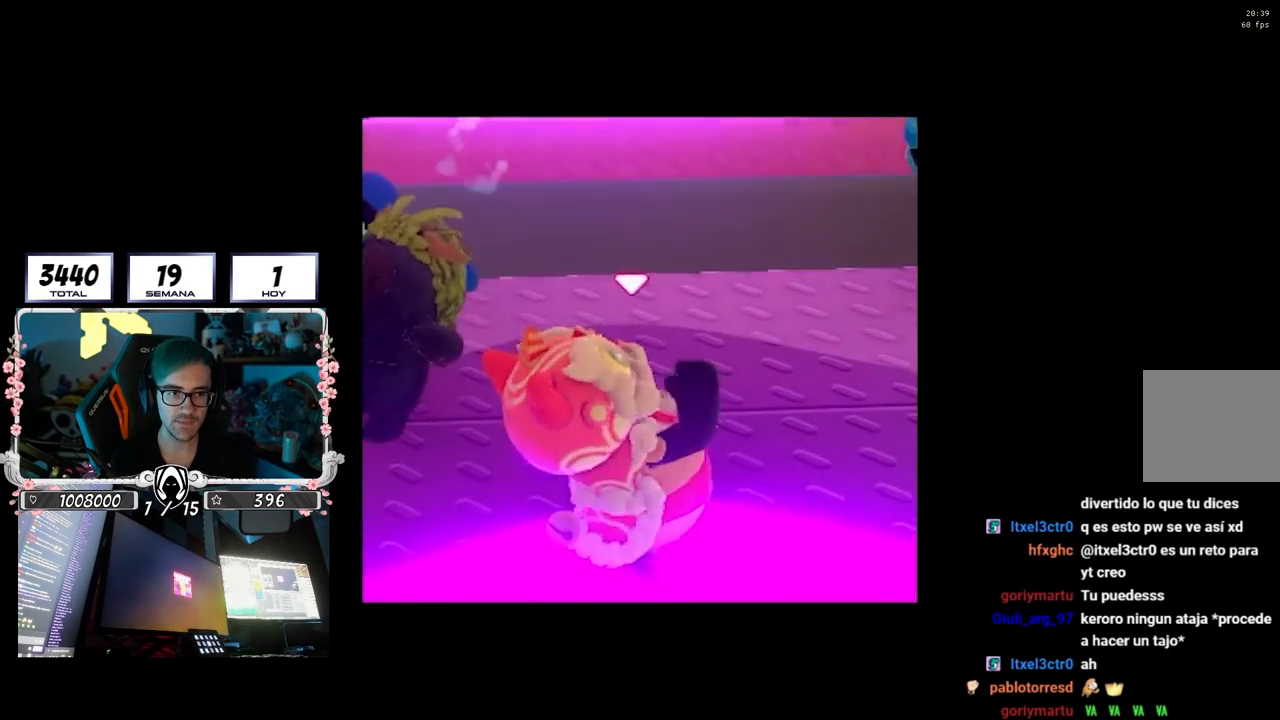
{"buttons": [], "left_stick": "down-right", "right_stick": "up", "events": [[100, "right_stick", "up-left"], [267, "right_stick", "left"], [367, "right_stick", "up-left"], [400, "left_stick", "down-right"], [500, "right_stick", "up"]]}
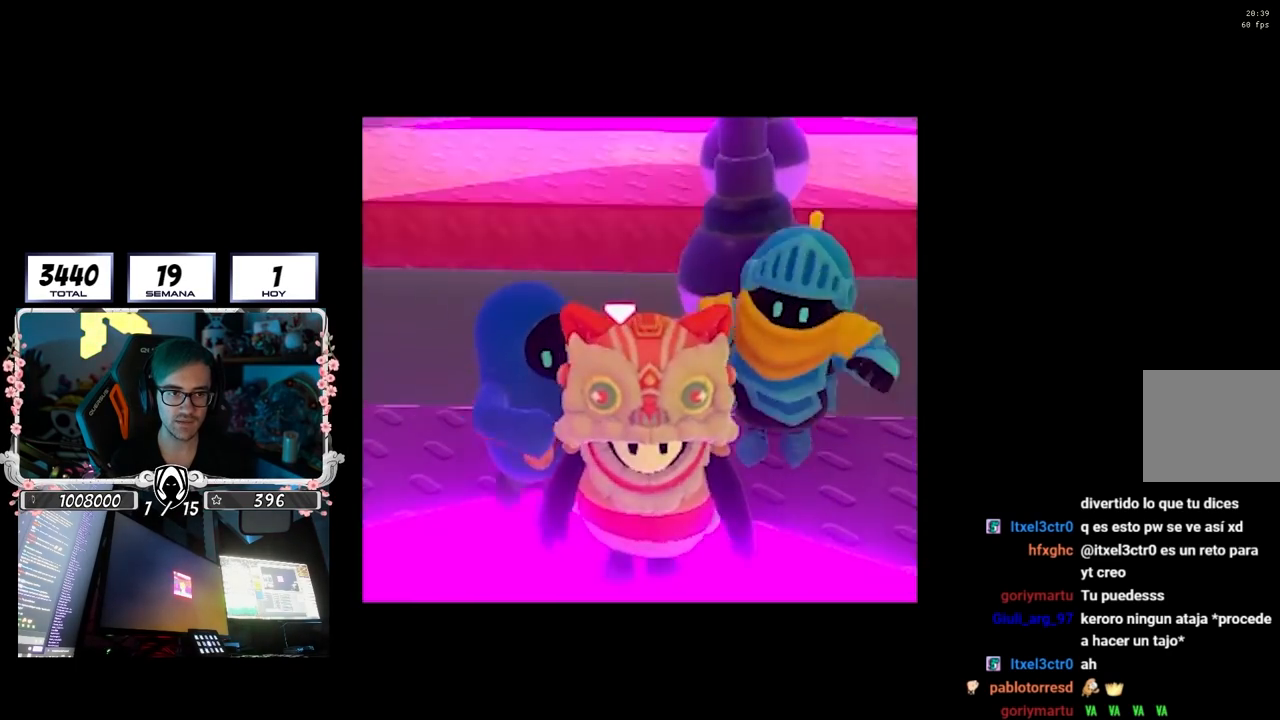
{"buttons": [], "left_stick": "down-right", "right_stick": "center", "events": [[133, "right_stick", "center"]]}
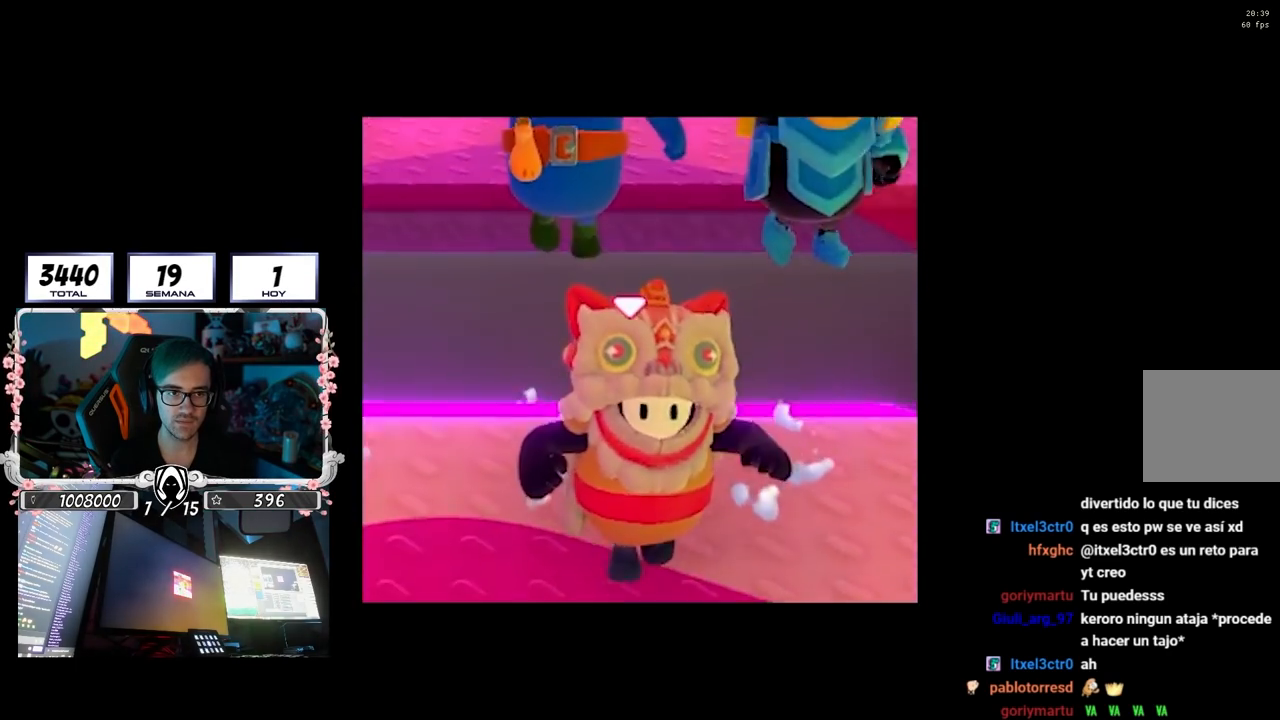
{"buttons": ["L2"], "left_stick": "down-right", "right_stick": "center", "events": [[17, "right_stick", "up"], [233, "right_stick", "center"], [483, "L2", "down"]]}
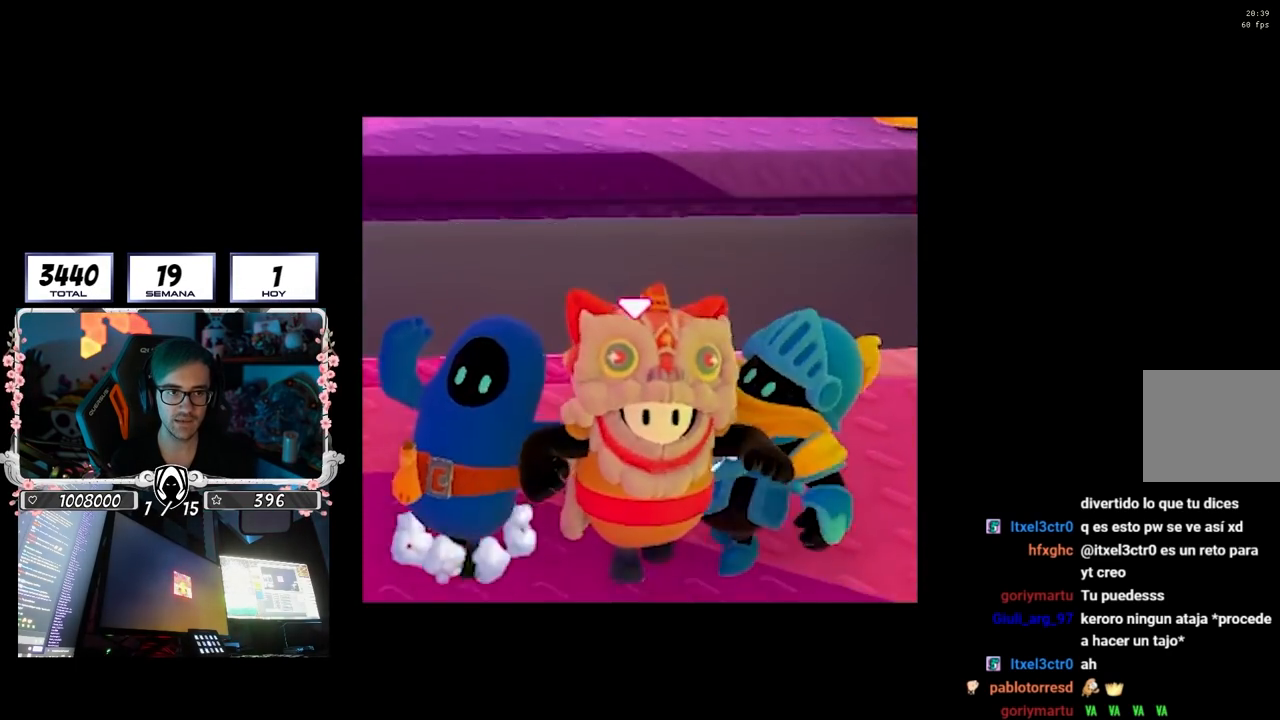
{"buttons": [], "left_stick": "down-right", "right_stick": "center"}
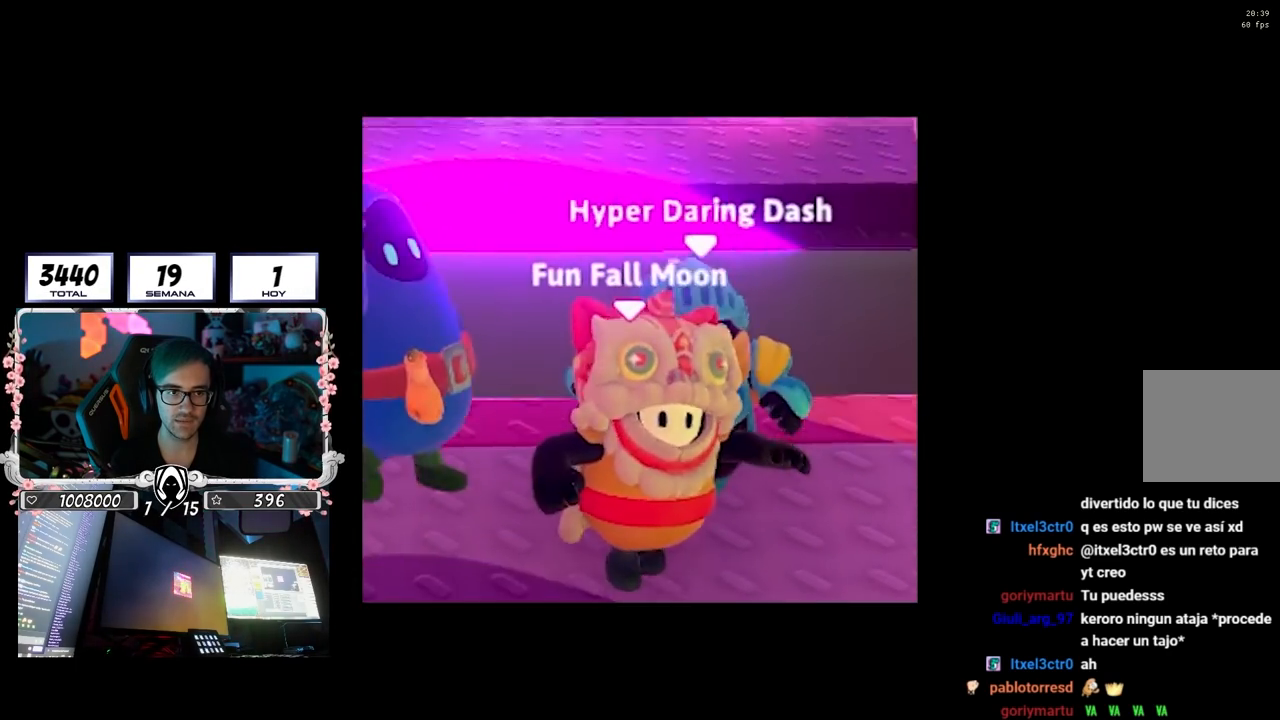
{"buttons": [], "left_stick": "down-right", "right_stick": "center", "events": [[250, "L2", "down"], [417, "L2", "up"]]}
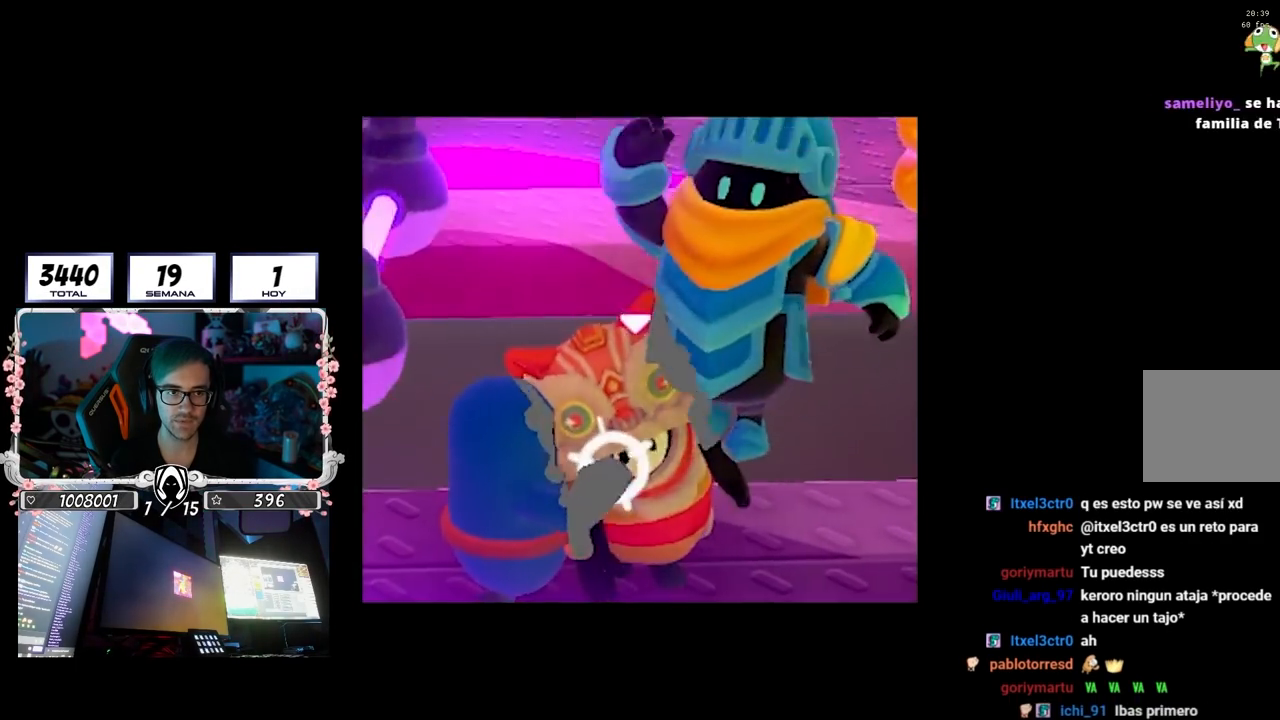
{"buttons": [], "left_stick": "down-right", "right_stick": "center", "events": [[250, "CROSS", "down"], [433, "CROSS", "up"]]}
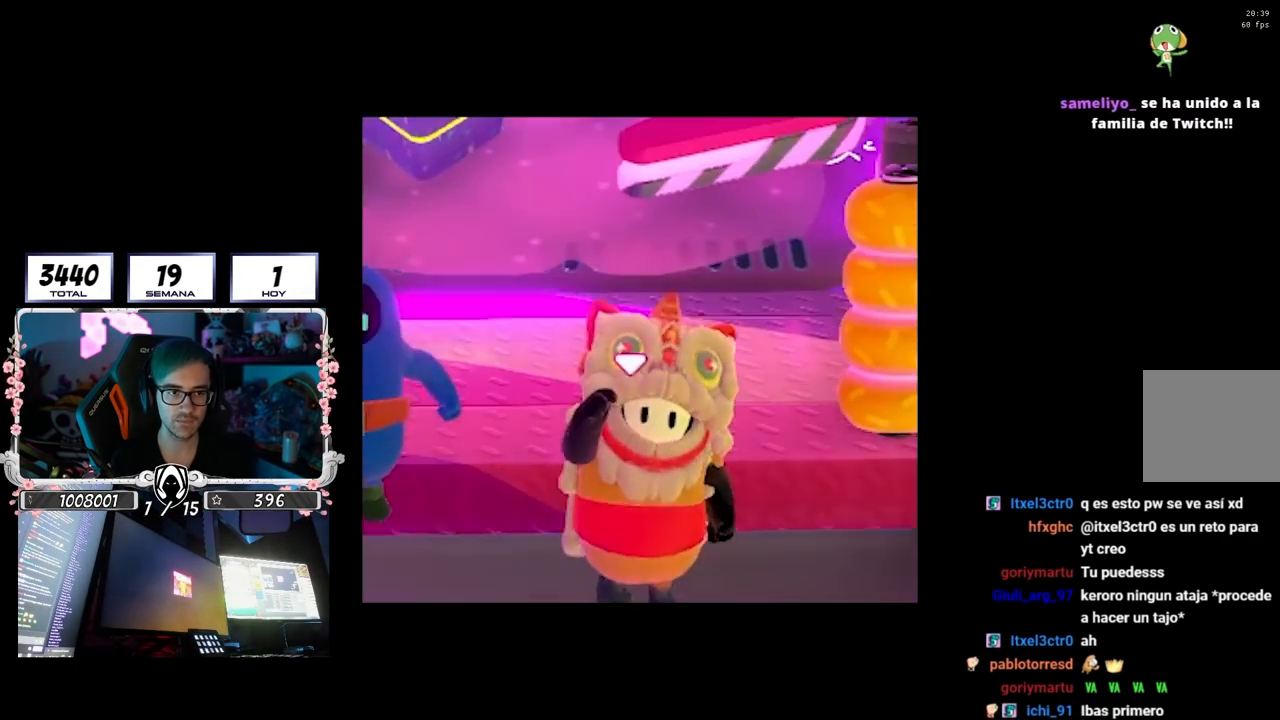
{"buttons": [], "left_stick": "down", "right_stick": "center", "events": [[83, "CROSS", "down"], [117, "left_stick", "down"], [200, "CROSS", "up"], [217, "SQUARE", "down"], [317, "SQUARE", "up"], [350, "SQUARE", "down"], [450, "SQUARE", "up"]]}
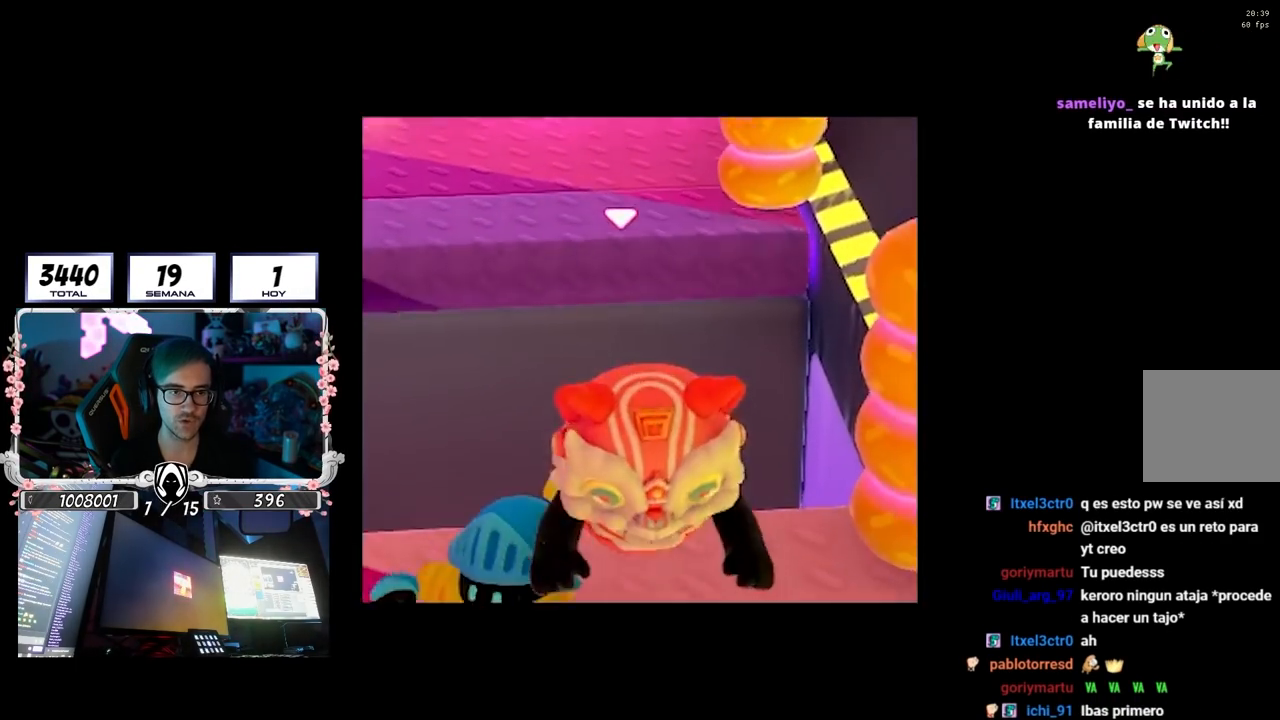
{"buttons": [], "left_stick": "down-left", "right_stick": "up-left", "events": [[50, "right_stick", "left"], [183, "right_stick", "center"], [317, "left_stick", "down-left"], [400, "right_stick", "up-left"]]}
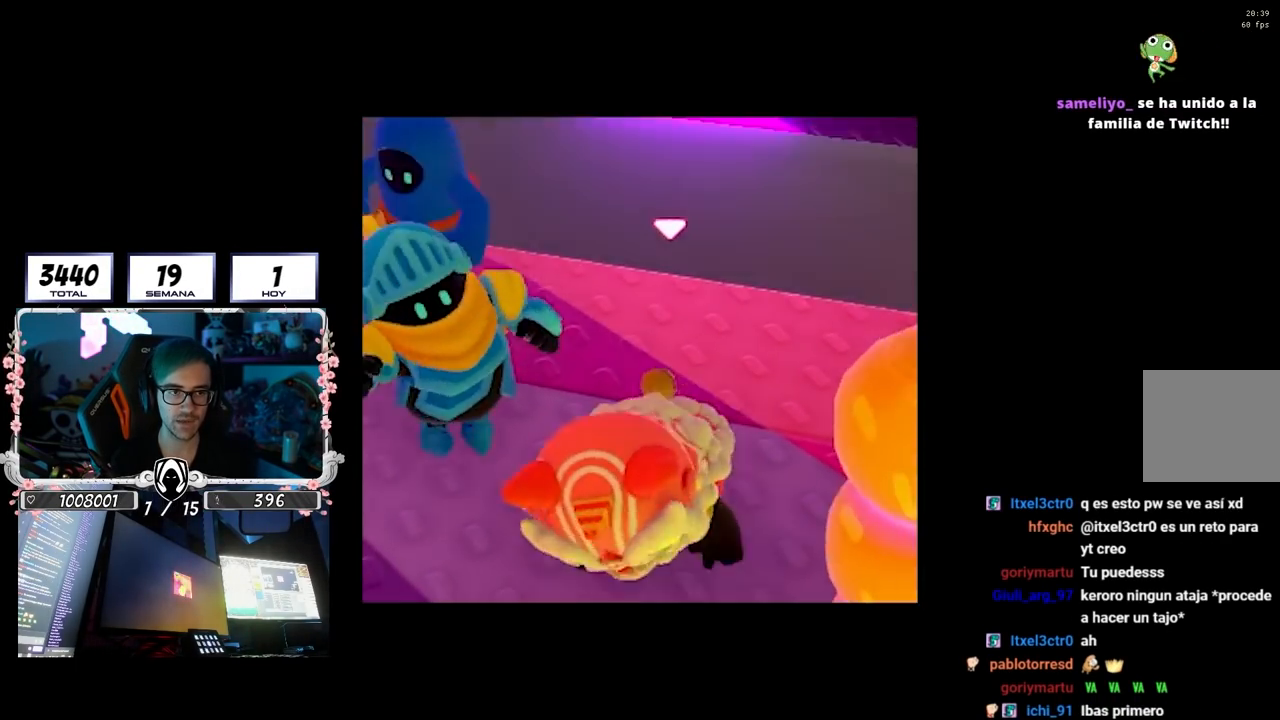
{"buttons": [], "left_stick": "down-left", "right_stick": "center", "events": [[33, "right_stick", "center"]]}
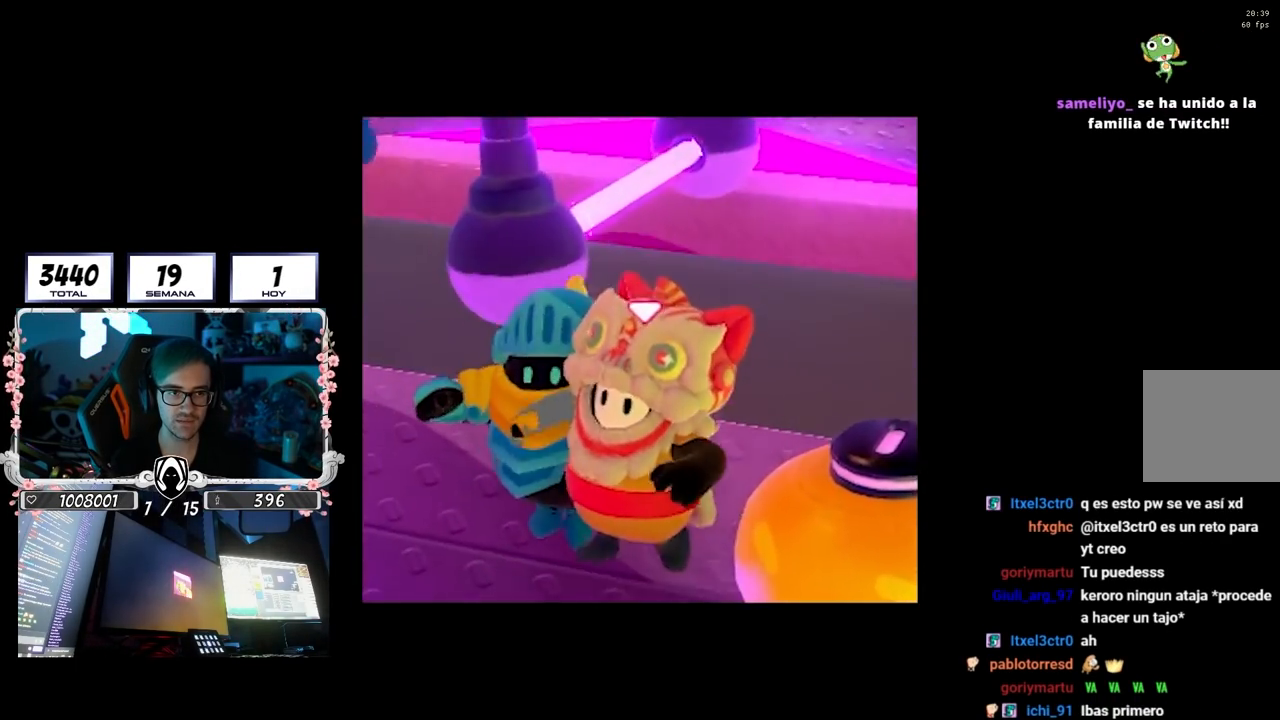
{"buttons": [], "left_stick": "down", "right_stick": "center", "events": [[367, "right_stick", "right"], [383, "left_stick", "down"], [500, "right_stick", "center"]]}
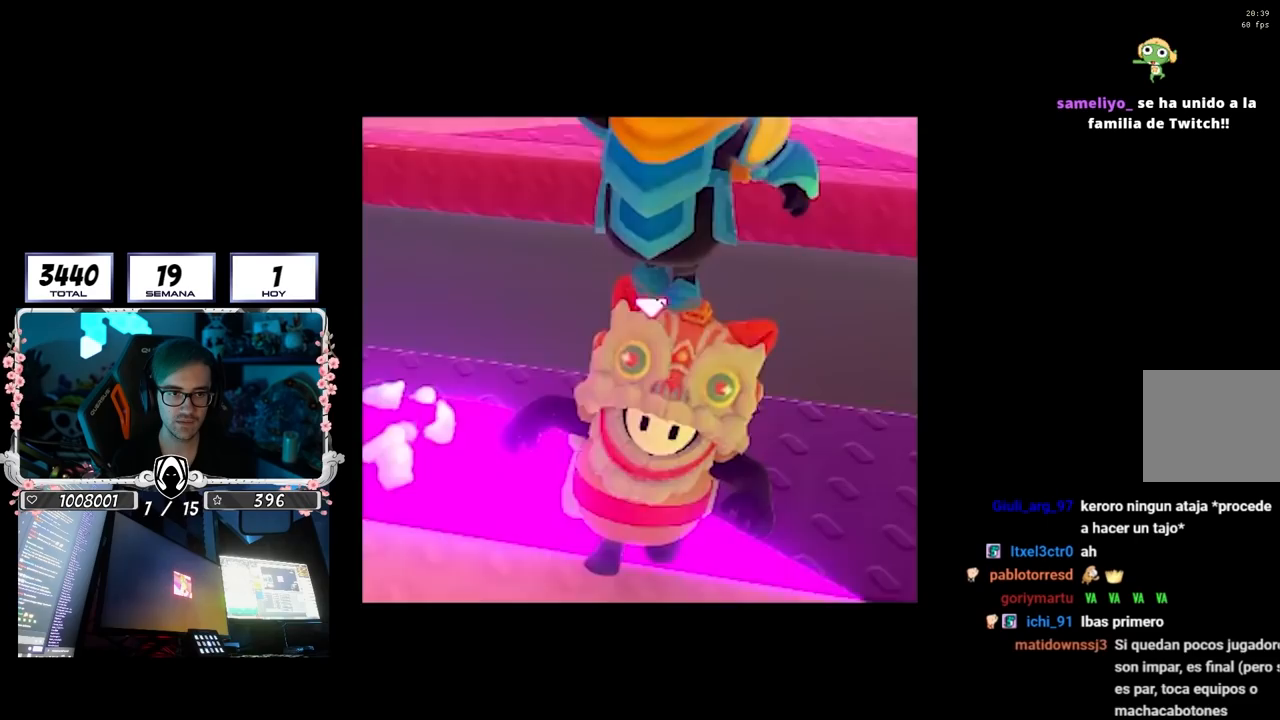
{"buttons": [], "left_stick": "down", "right_stick": "center", "events": [[250, "left_stick", "right"], [450, "left_stick", "down"]]}
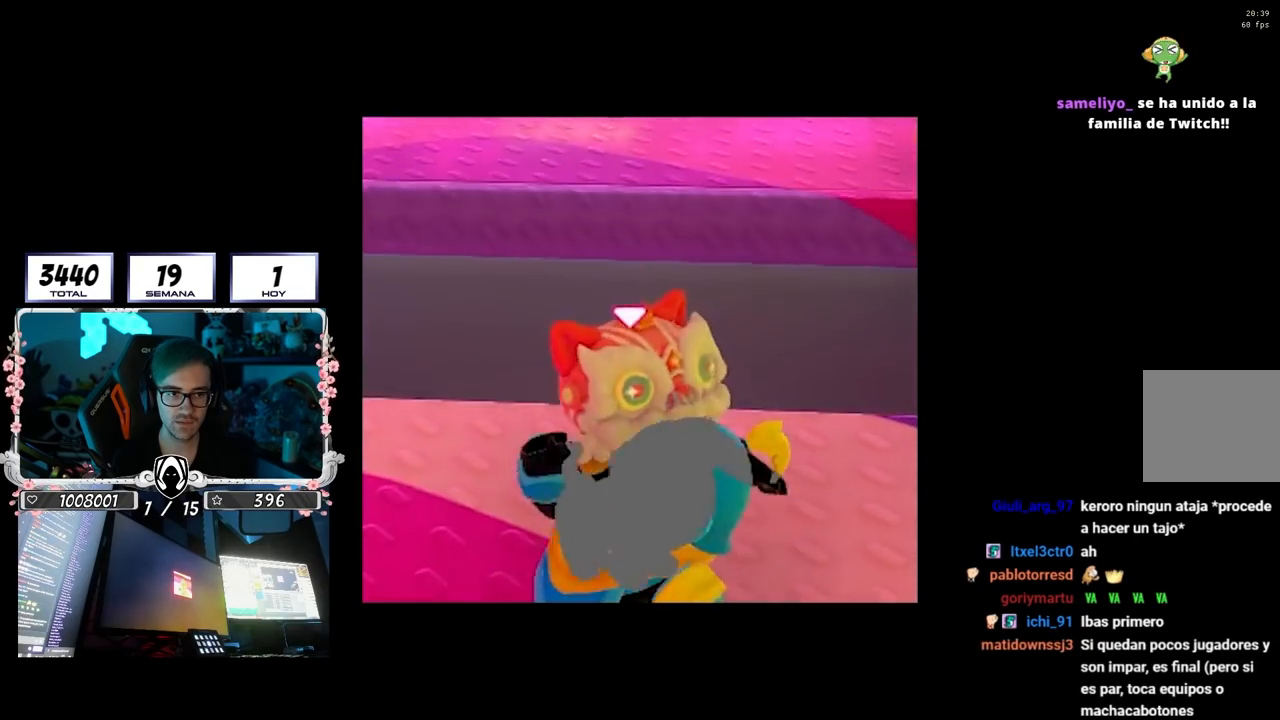
{"buttons": [], "left_stick": "down", "right_stick": "center", "events": [[300, "CROSS", "down"], [400, "CROSS", "up"]]}
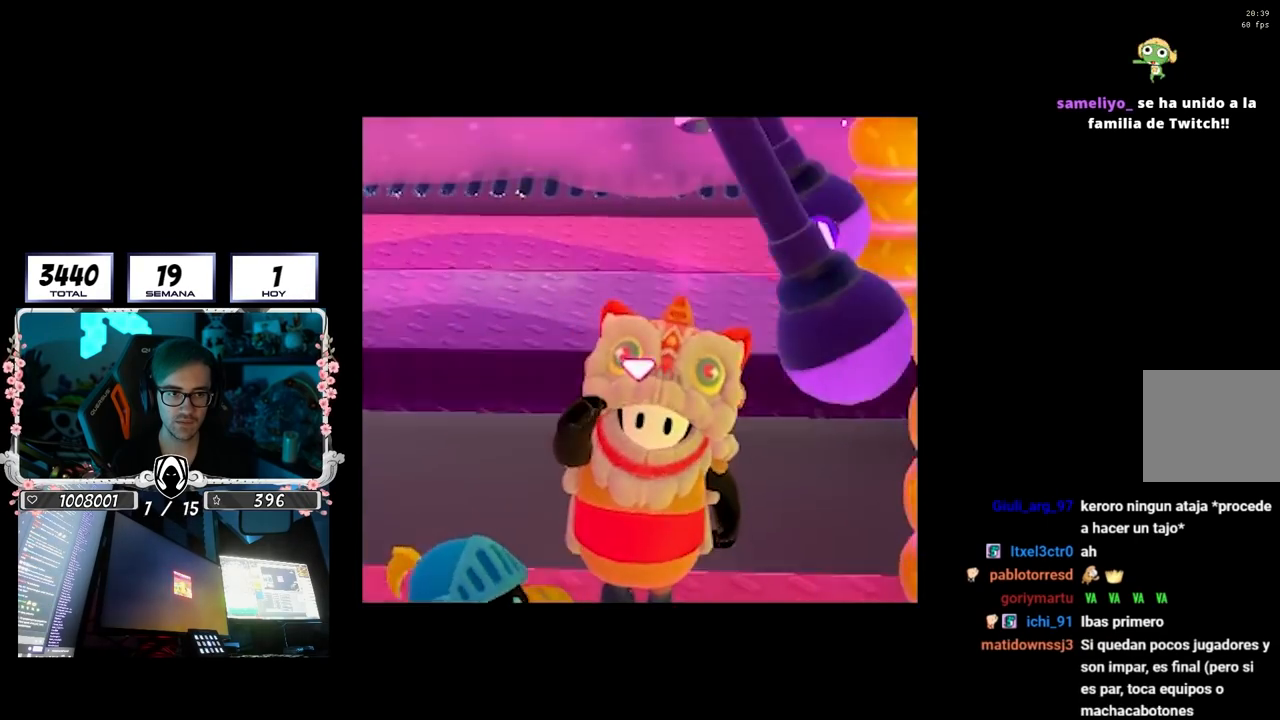
{"buttons": [], "left_stick": "left", "right_stick": "center", "events": [[150, "left_stick", "up-left"], [283, "left_stick", "down-left"], [417, "left_stick", "left"]]}
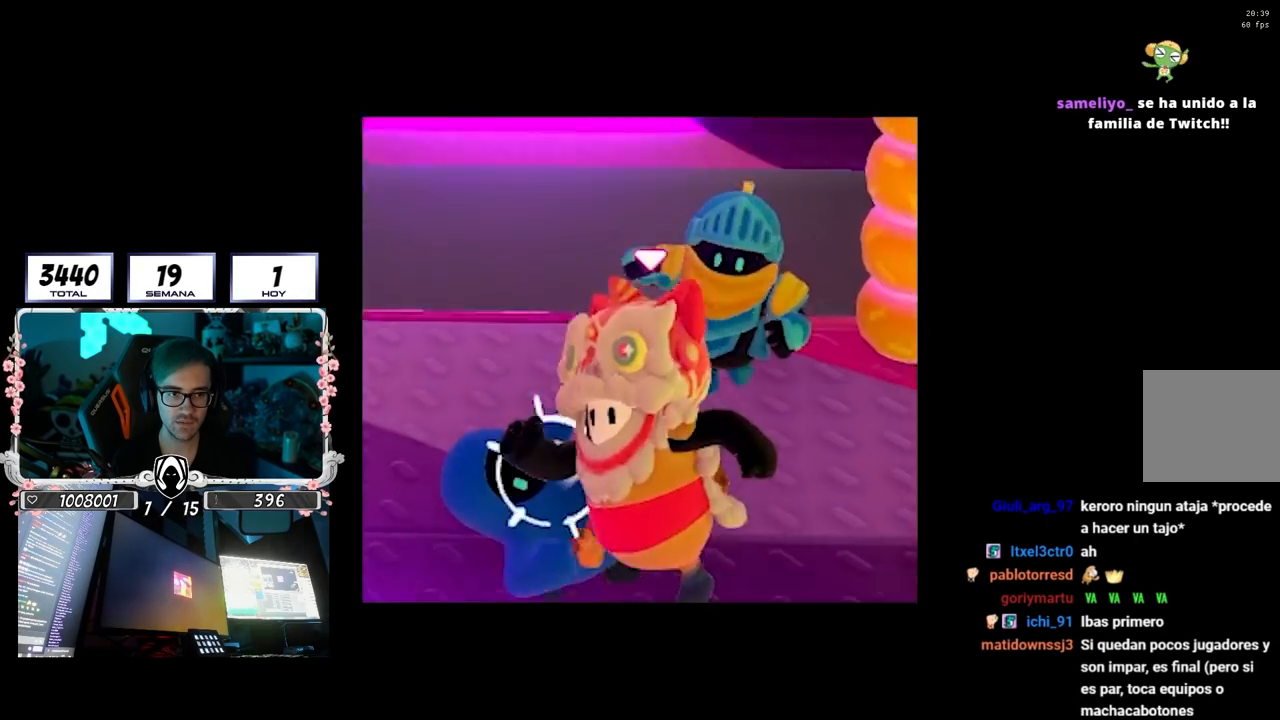
{"buttons": [], "left_stick": "down-left", "right_stick": "center", "events": [[83, "left_stick", "down-left"], [300, "left_stick", "left"], [417, "left_stick", "down-left"]]}